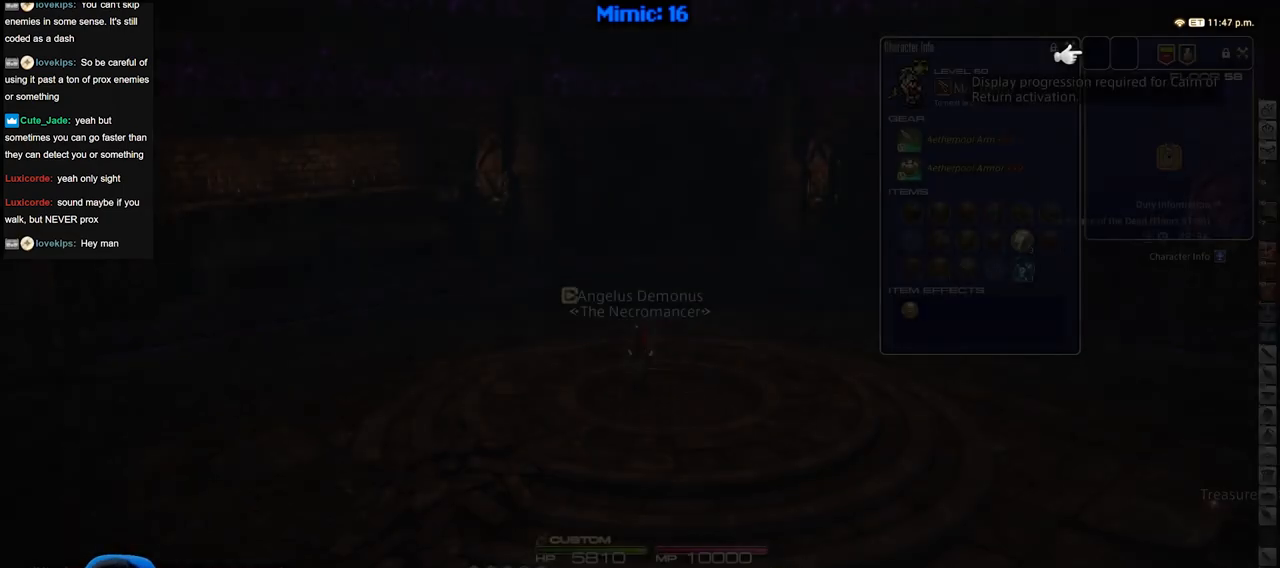
Gameplay with keyboard; each line is a JSON object with the keys held at the frame after it. "events" lists presses ("down") and releases ("up") of "a", "alt", "b", "c", "caps_lock", "ctrl", "d", "down", "e", "escape", "f", "f1", "f10", "f11", "f12", "f2", "f3", "f4", "f5", "f6", "f7", "f8", "f9", "g", "h", "i", "j", "k", "l", "left", "m", "n", "o", "p", "q", "r", "right", "s", "shift", "space", "super", "t", "tab", "u", "up", "v", "w", "x", "y" and "z" between this image and that frame as [ms after this image, input, new state], when the widget could be followed in between. No other keys are recorded. Mouse input is not recorded.
{"keys": ["w"], "events": [[134, "w", "down"]]}
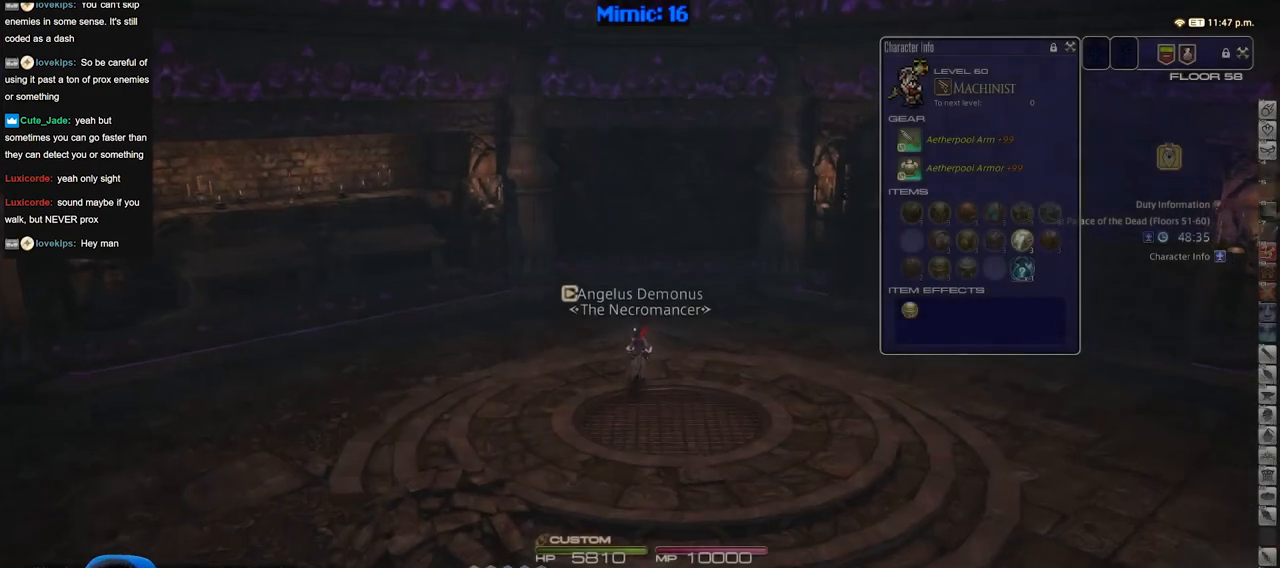
{"keys": ["a", "p", "w"], "events": [[350, "a", "down"], [350, "p", "down"]]}
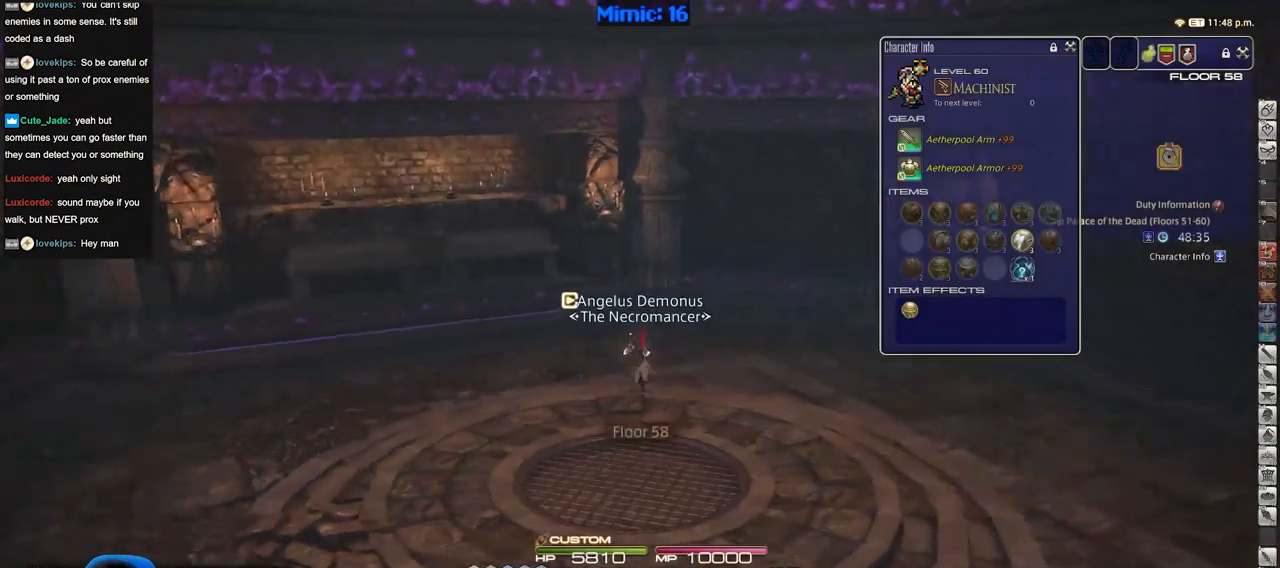
{"keys": ["a", "p", "w"], "events": []}
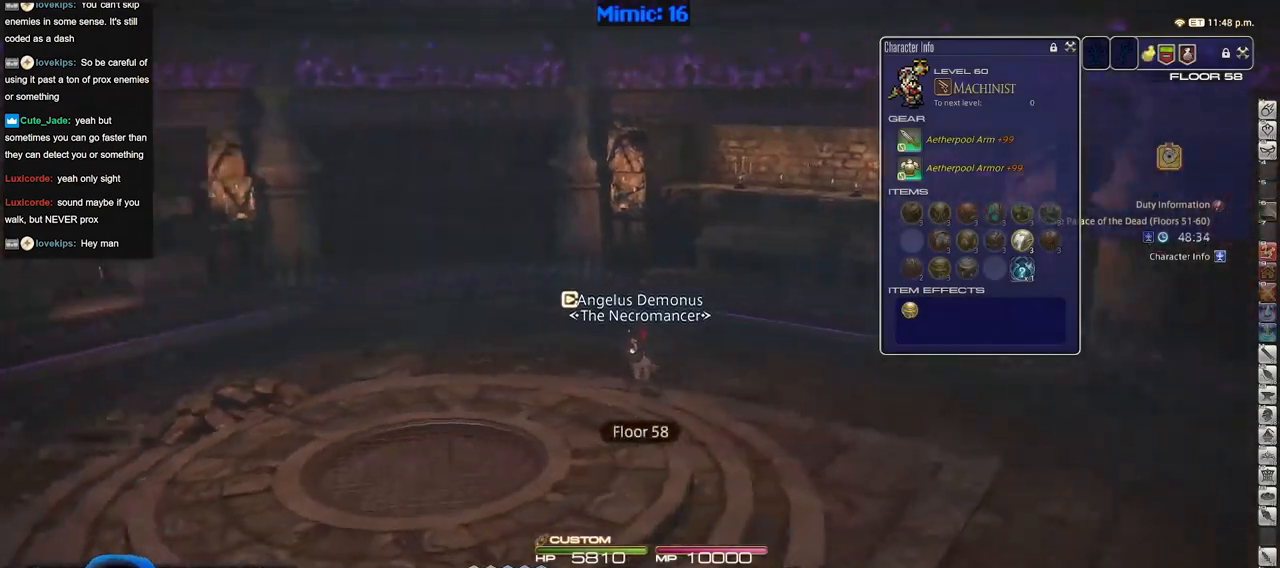
{"keys": ["a", "p", "w"], "events": []}
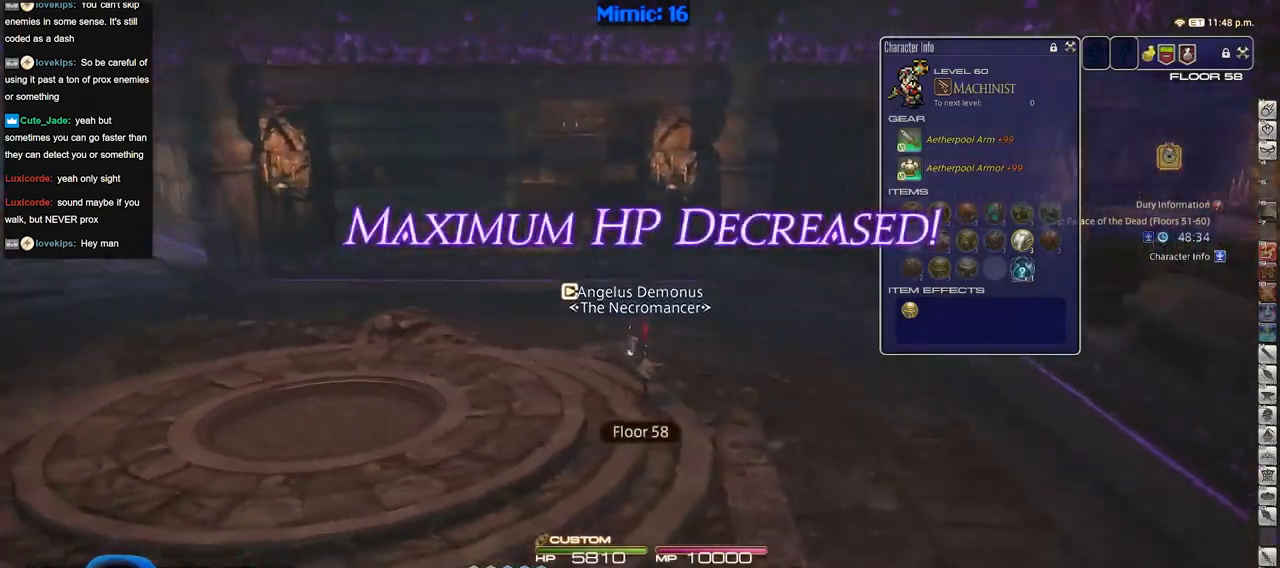
{"keys": ["p", "q", "w"], "events": [[350, "a", "up"], [500, "q", "down"]]}
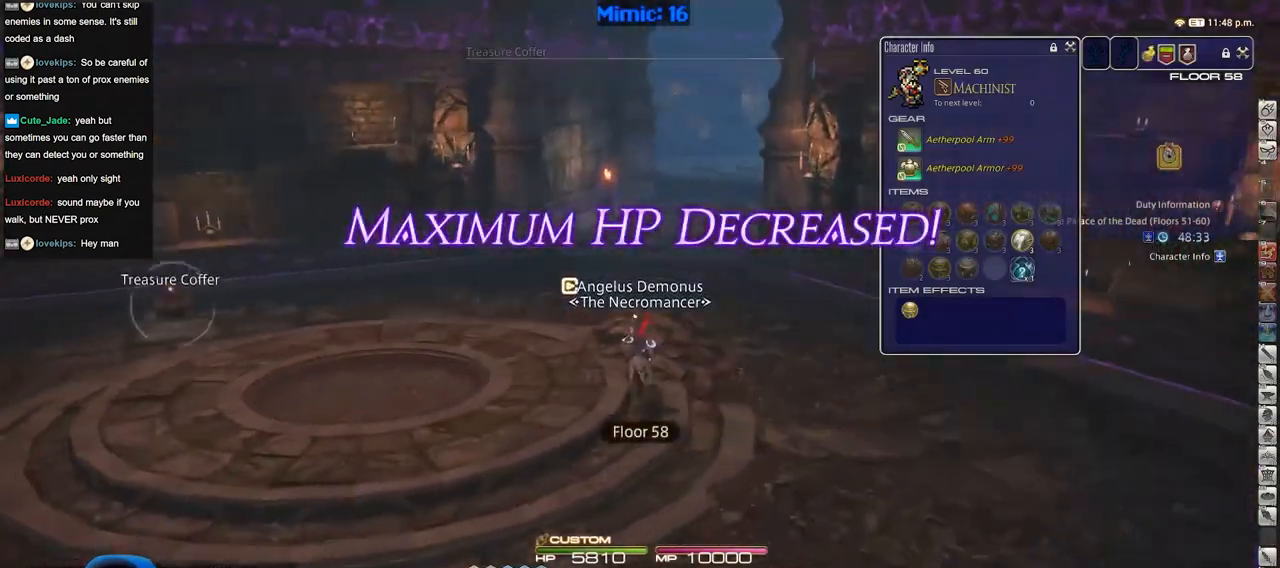
{"keys": ["p", "w"], "events": [[33, "p", "up"], [184, "q", "up"], [367, "p", "down"]]}
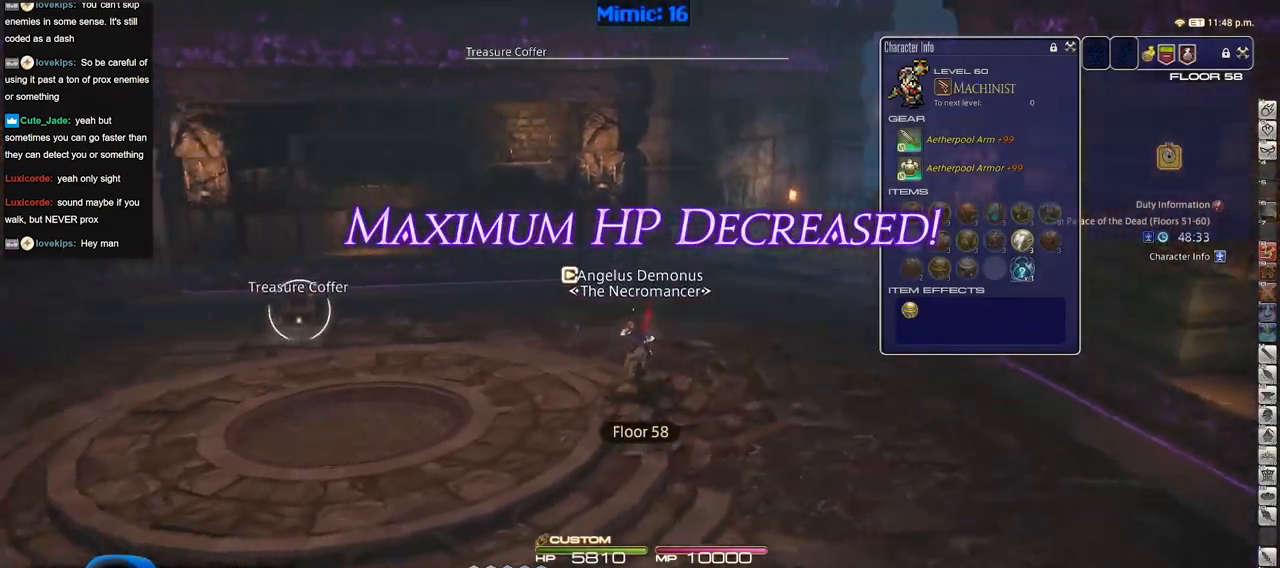
{"keys": ["w"], "events": [[383, "p", "up"]]}
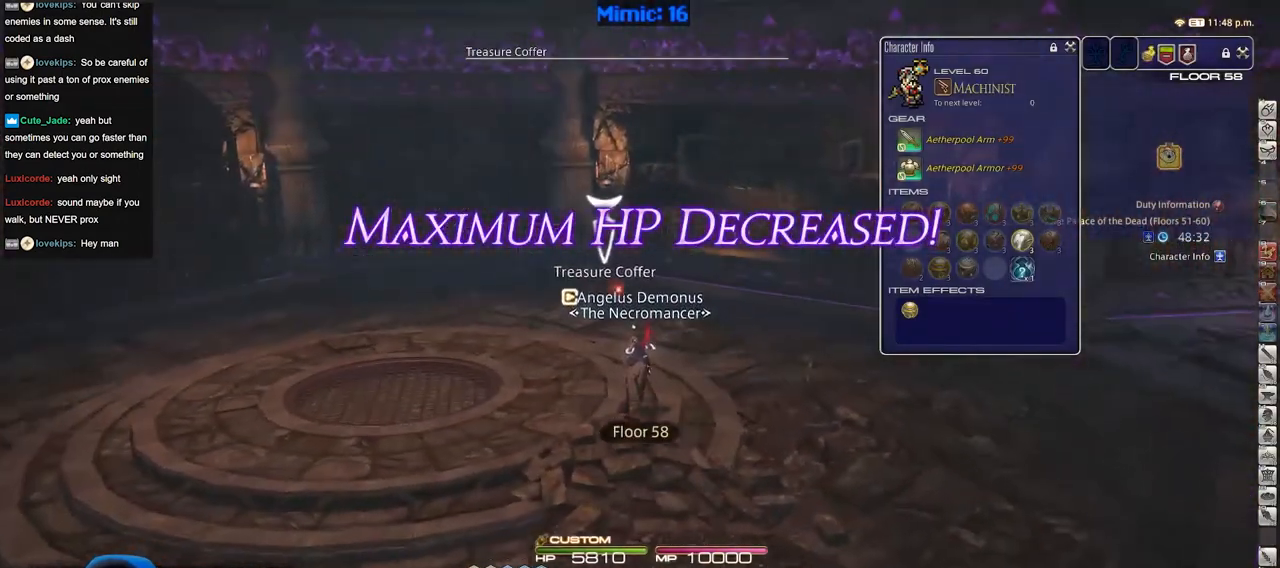
{"keys": ["w"], "events": []}
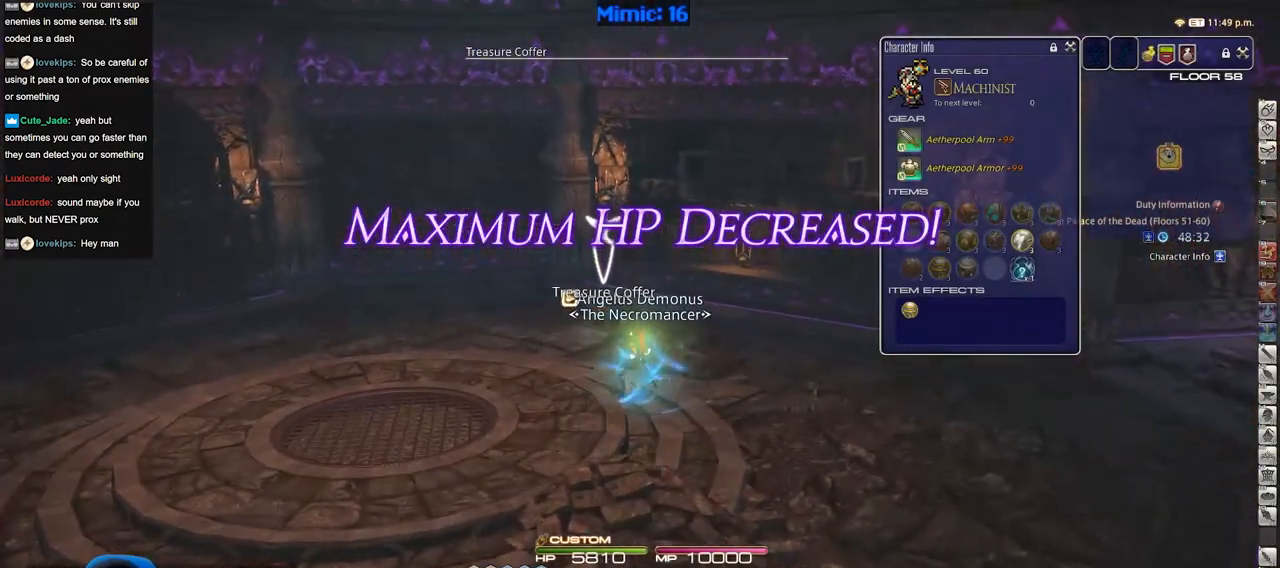
{"keys": ["d", "p", "w"], "events": [[183, "p", "down"], [417, "d", "down"]]}
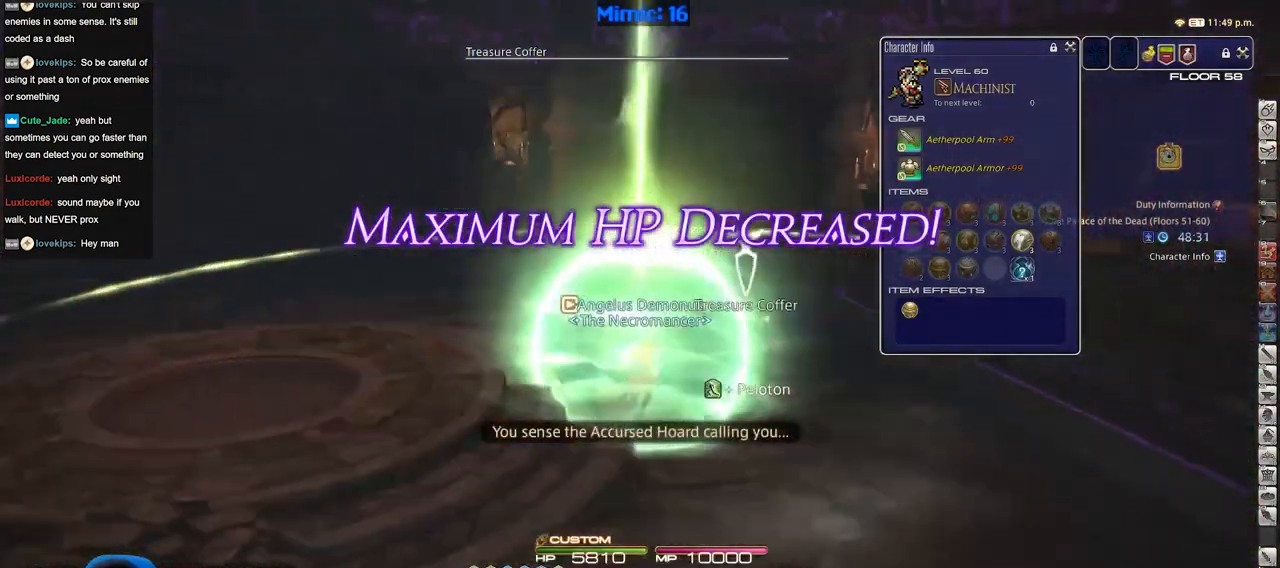
{"keys": ["d", "w"], "events": [[17, "p", "up"]]}